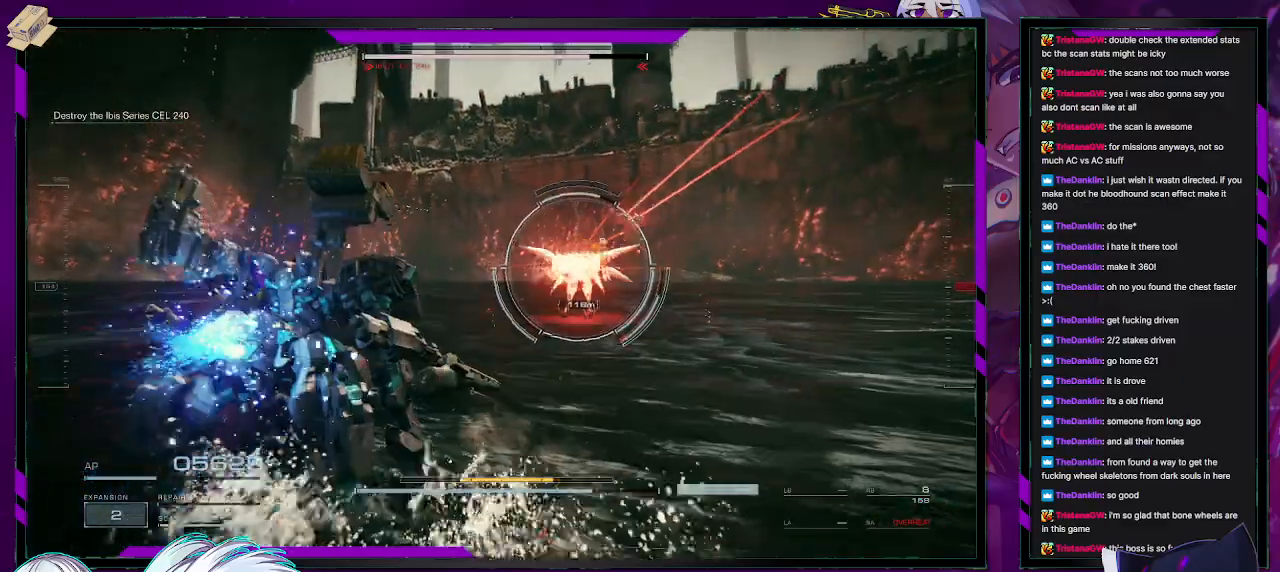
Gameplay with a controller (Xbox layout); each line is a JSON object with the inputs held at the frame after it. "events" lists button and stick changes between this image and that frame as [ms after this image, input, new state], when the widget could be followed in between.
{"buttons": ["R2"], "left_stick": "up", "right_stick": "right", "events": [[33, "right_stick", "down-right"], [133, "right_stick", "center"], [467, "right_stick", "right"]]}
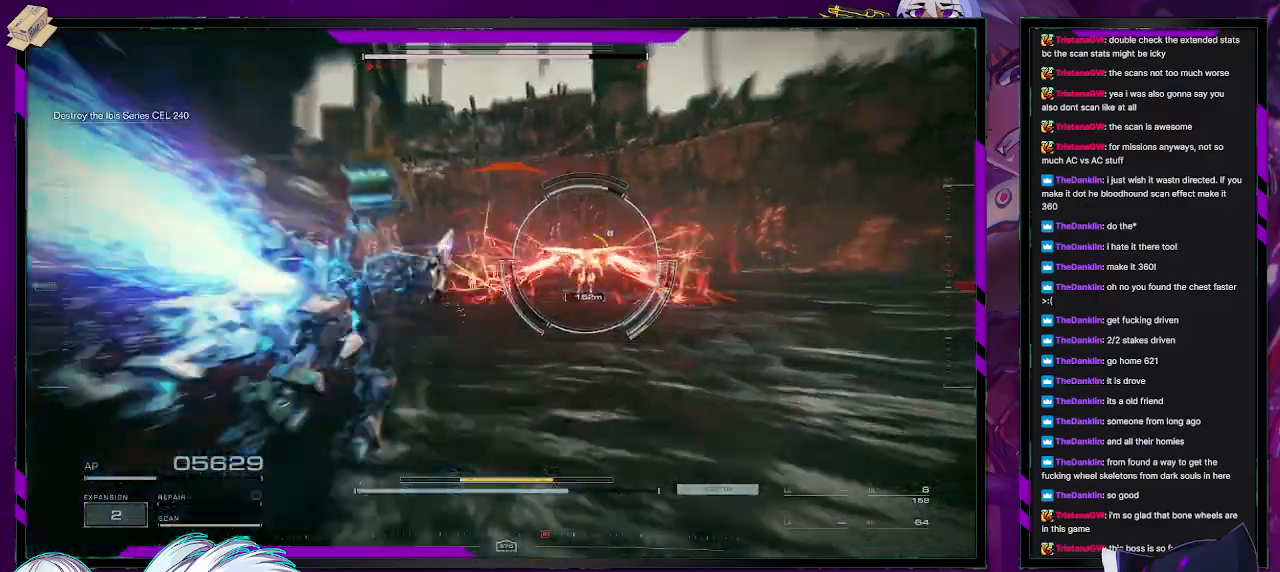
{"buttons": ["R2"], "left_stick": "up", "right_stick": "center", "events": [[183, "right_stick", "center"], [283, "right_stick", "up-right"], [333, "right_stick", "up"], [500, "right_stick", "center"]]}
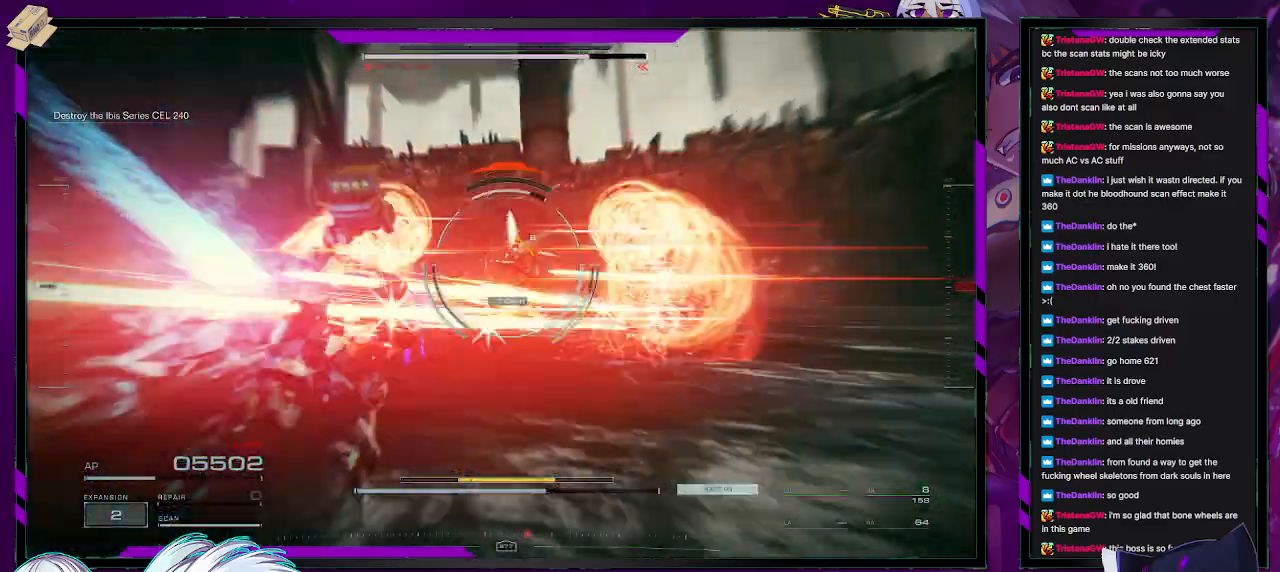
{"buttons": ["L2", "R2"], "left_stick": "up", "right_stick": "left", "events": [[150, "right_stick", "up-right"], [317, "right_stick", "left"], [350, "L2", "down"]]}
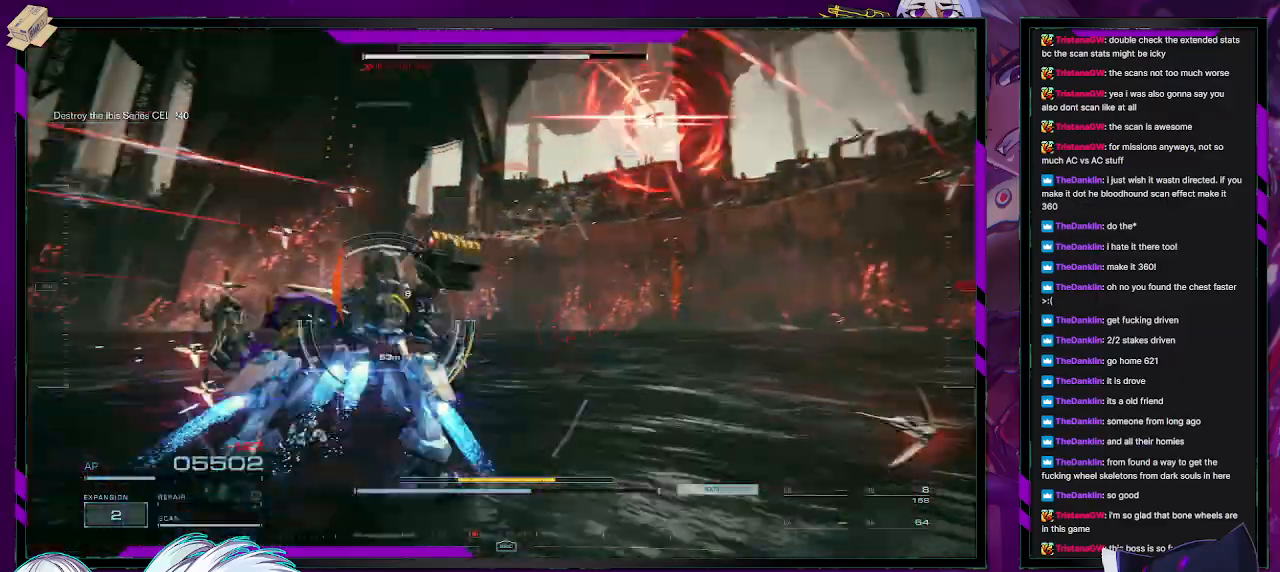
{"buttons": ["L2", "R2"], "left_stick": "up-left", "right_stick": "center", "events": [[117, "left_stick", "up-left"], [333, "right_stick", "center"], [400, "X", "down"], [500, "X", "up"]]}
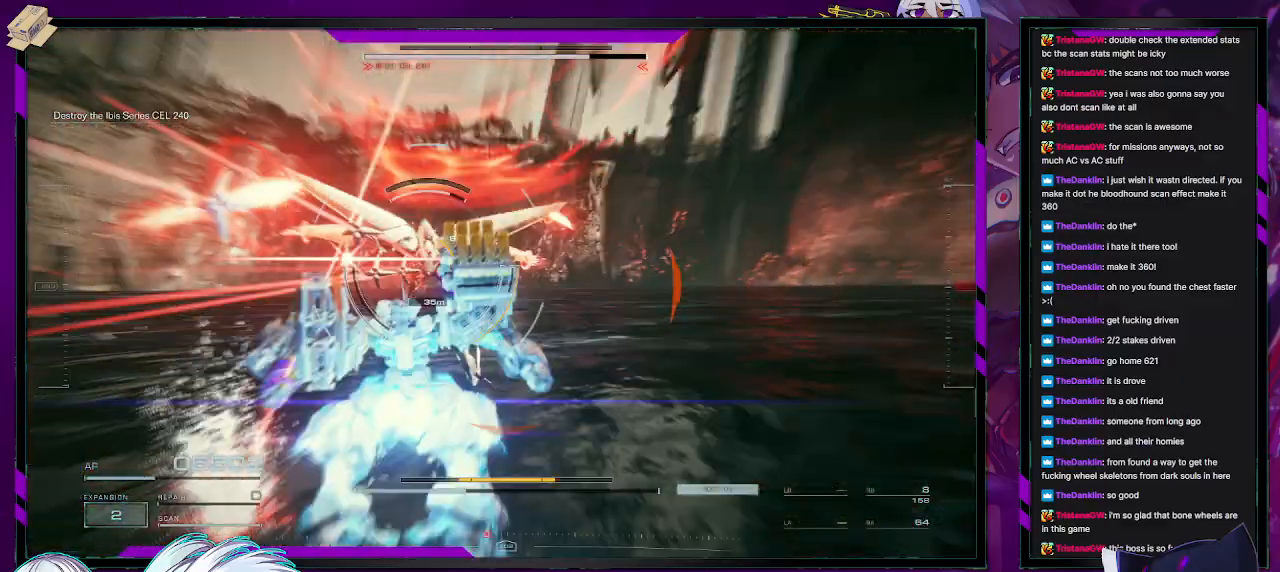
{"buttons": ["L2", "R2"], "left_stick": "up", "right_stick": "center", "events": [[50, "X", "down"], [133, "X", "up"], [300, "left_stick", "up"]]}
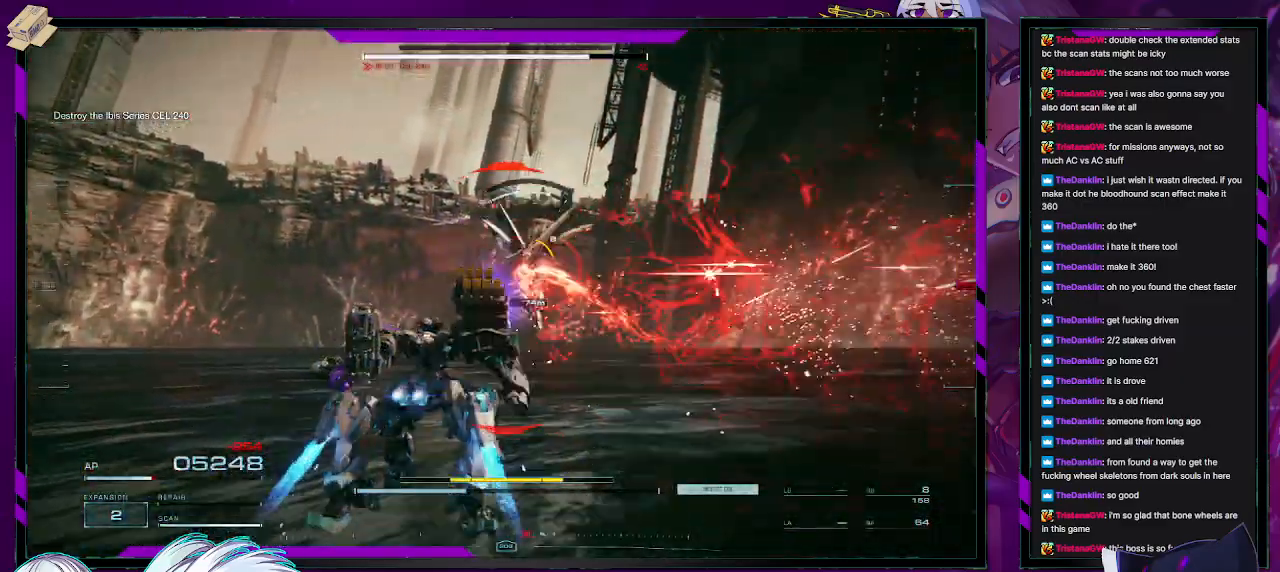
{"buttons": ["L2", "R2"], "left_stick": "up", "right_stick": "center", "events": [[17, "right_stick", "right"], [100, "L2", "up"], [133, "L2", "down"], [233, "right_stick", "center"], [367, "right_stick", "left"], [500, "right_stick", "center"]]}
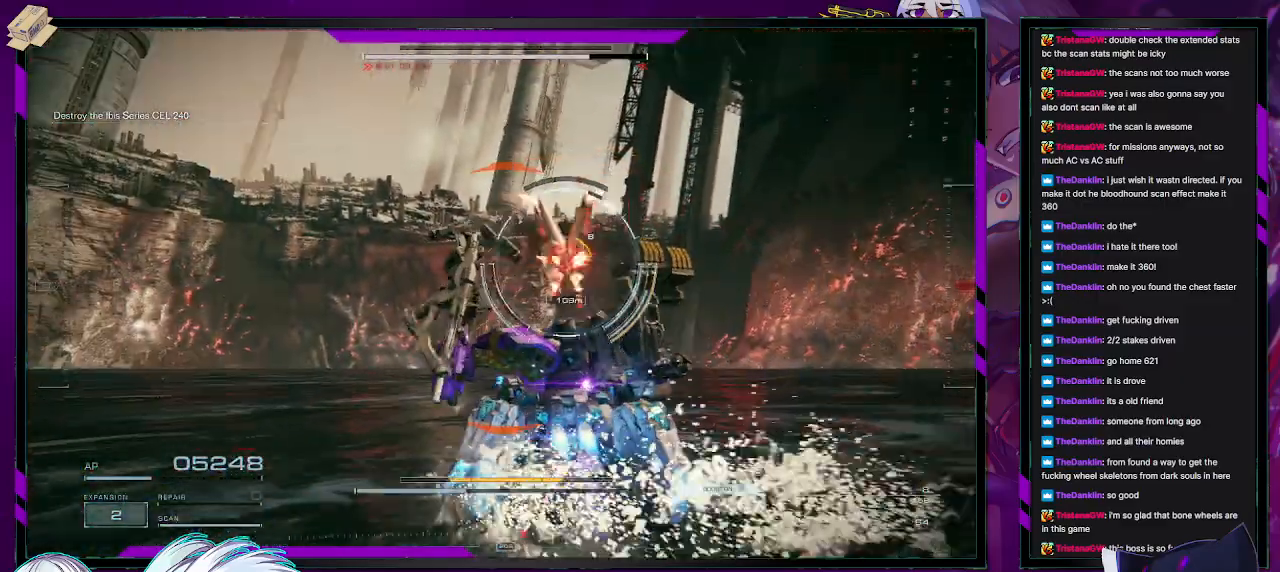
{"buttons": ["L2", "R2"], "left_stick": "up", "right_stick": "center", "events": [[67, "X", "down"], [183, "X", "up"], [233, "X", "down"], [333, "X", "up"], [383, "X", "down"], [467, "X", "up"]]}
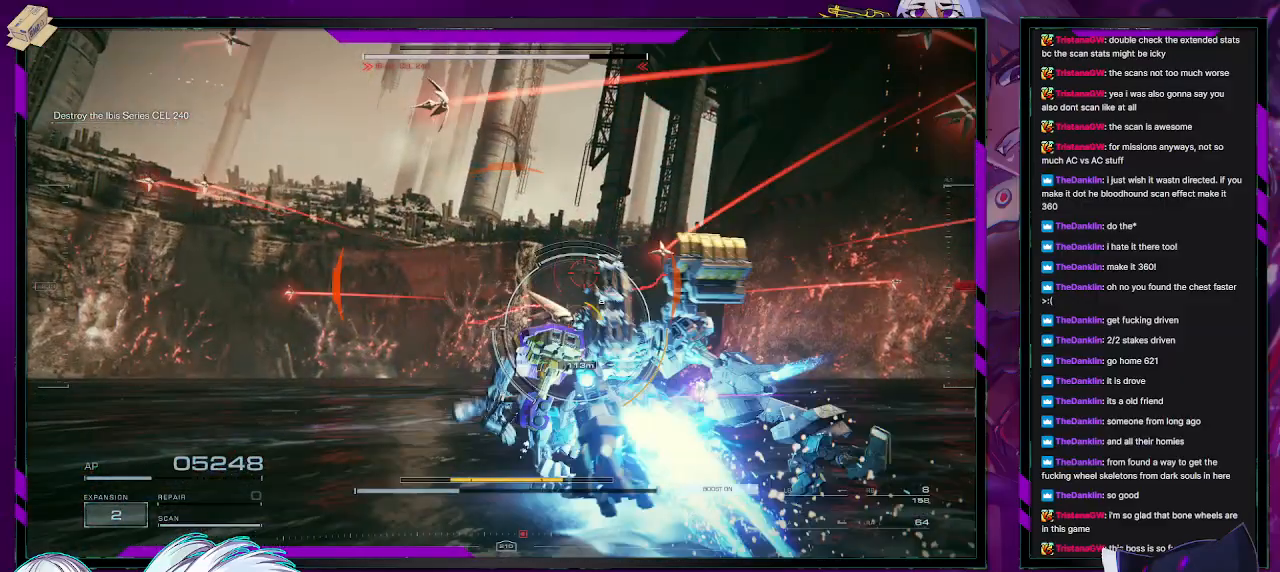
{"buttons": ["R2"], "left_stick": "up-left", "right_stick": "center", "events": [[50, "L2", "up"], [83, "X", "down"], [167, "X", "up"], [200, "X", "down"], [250, "left_stick", "up-left"], [317, "X", "up"]]}
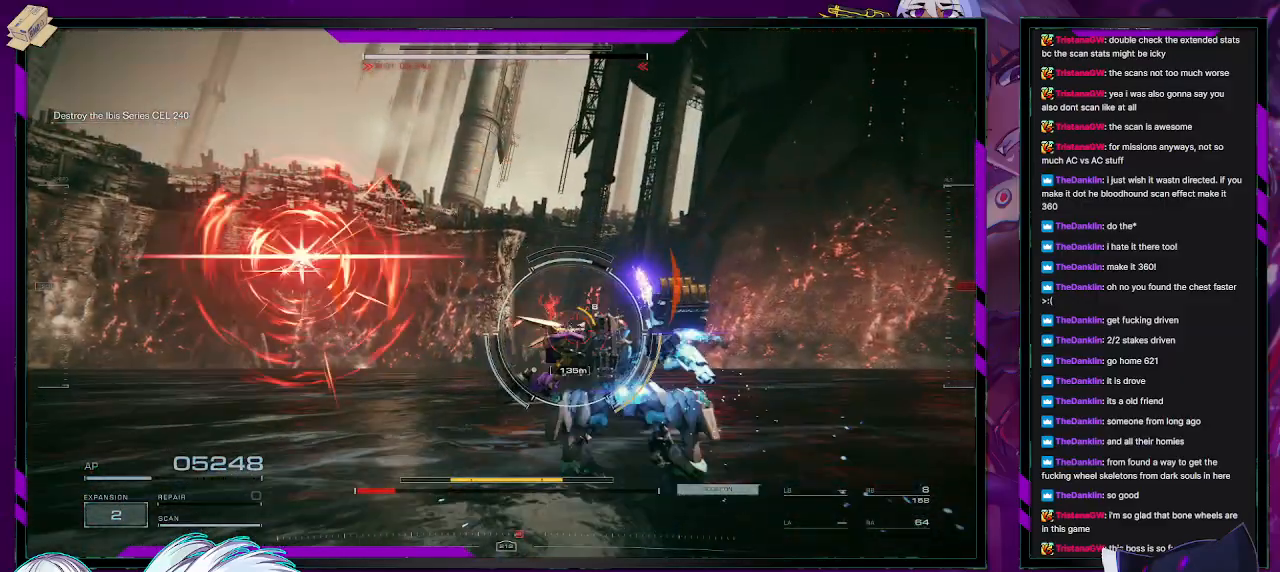
{"buttons": ["R2"], "left_stick": "up", "right_stick": "center", "events": [[117, "R2", "up"], [200, "R2", "down"], [367, "left_stick", "up"]]}
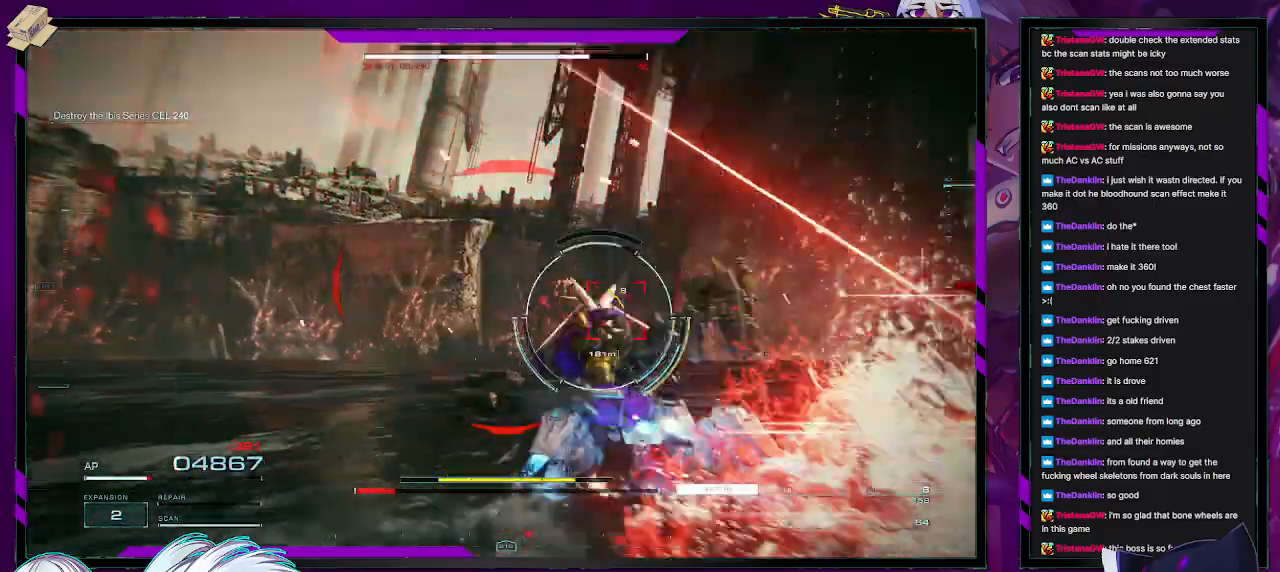
{"buttons": ["R2"], "left_stick": "up-right", "right_stick": "center", "events": [[167, "left_stick", "up-right"]]}
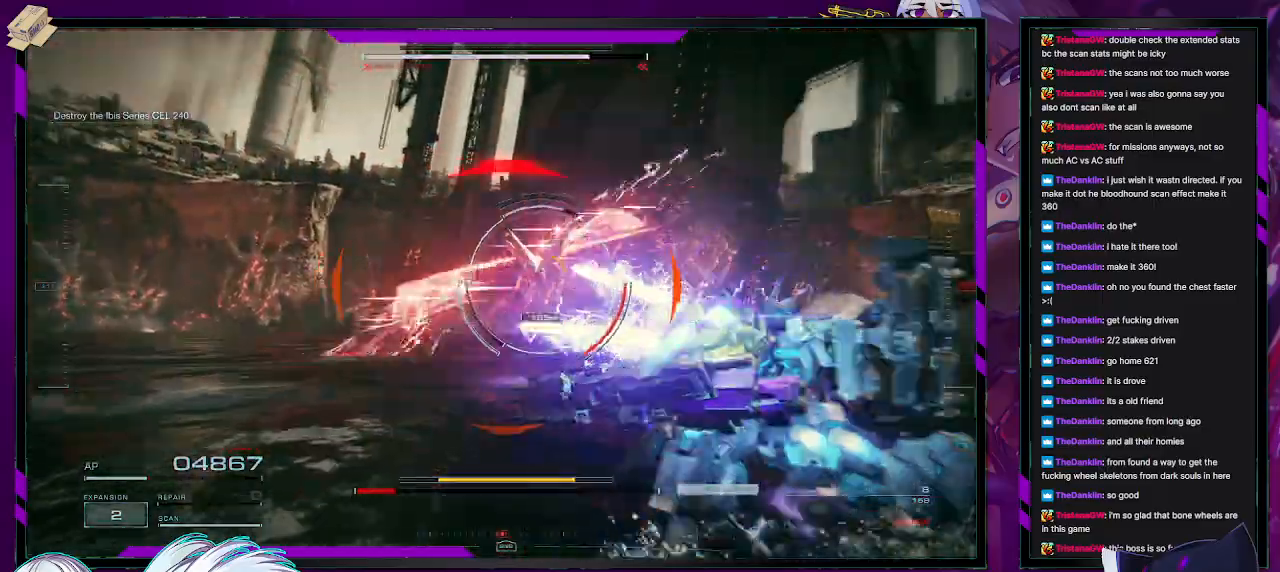
{"buttons": ["L1", "R2"], "left_stick": "right", "right_stick": "center", "events": [[200, "left_stick", "right"], [383, "L1", "down"]]}
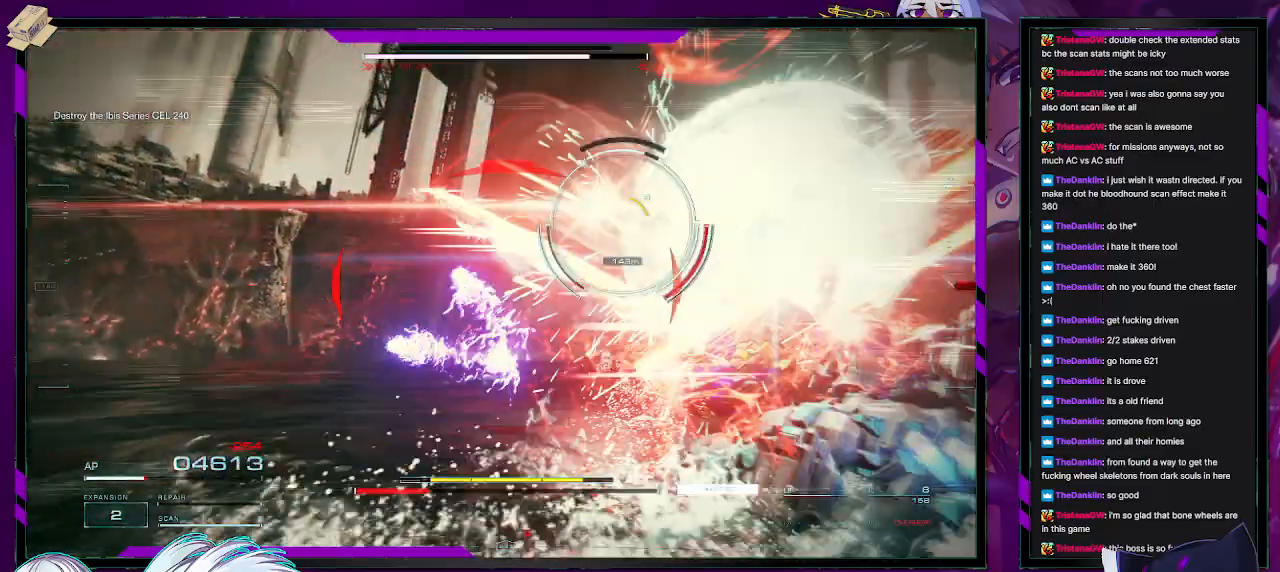
{"buttons": ["L1", "R2"], "left_stick": "right", "right_stick": "center", "events": []}
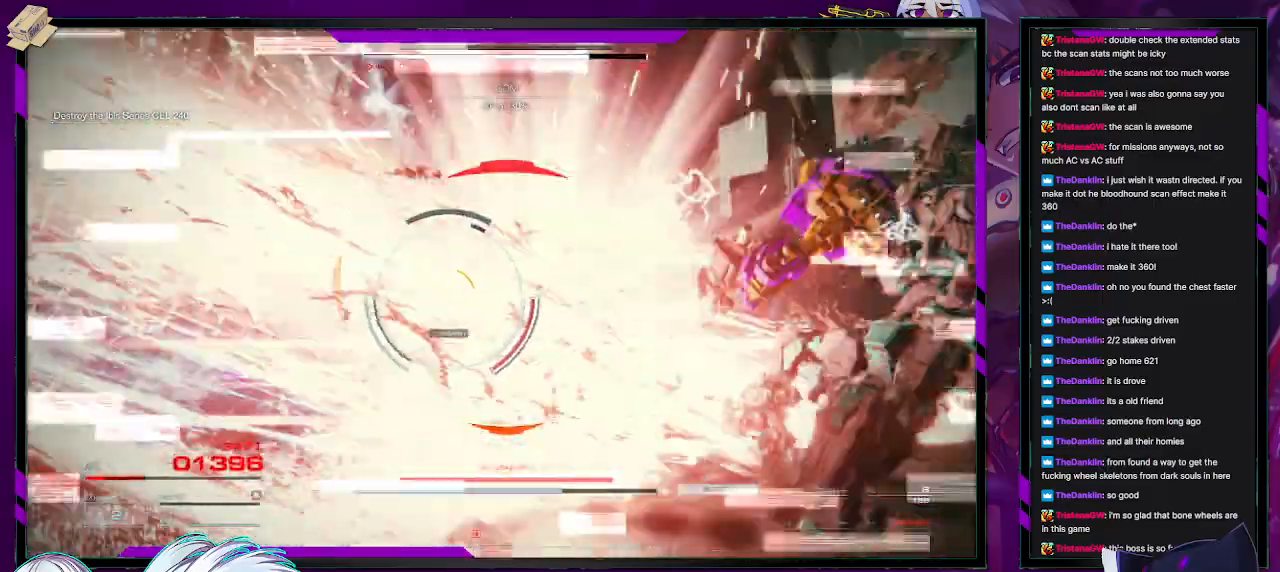
{"buttons": ["L1", "R2"], "left_stick": "right", "right_stick": "left", "events": [[50, "right_stick", "left"]]}
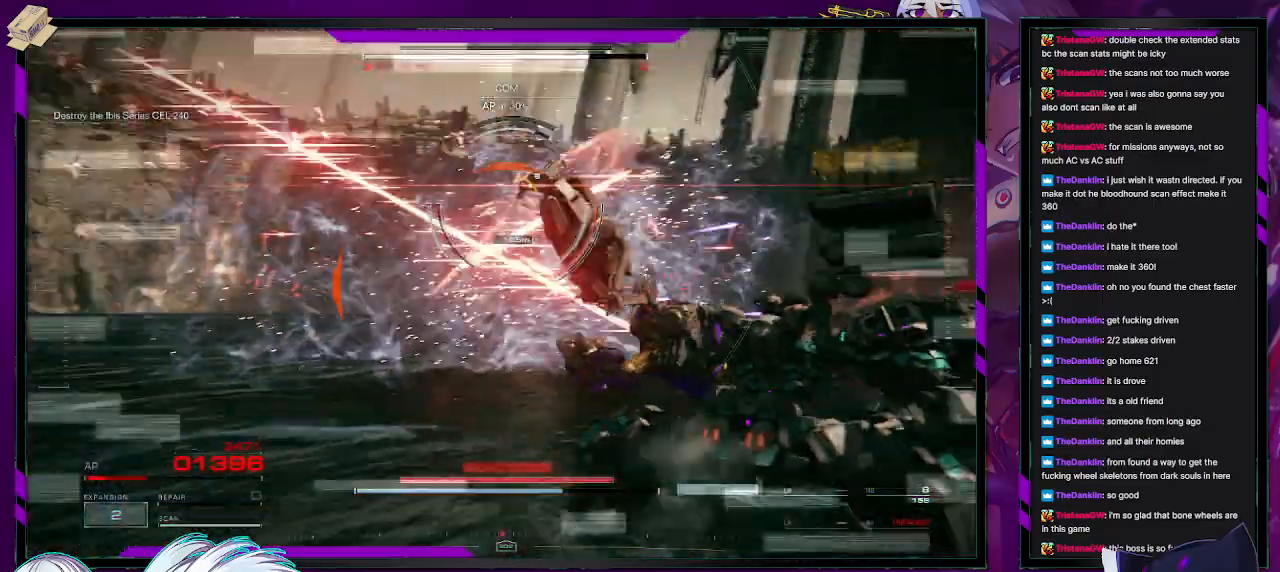
{"buttons": ["R2"], "left_stick": "right", "right_stick": "down-left", "events": [[50, "right_stick", "center"], [167, "L1", "up"], [500, "right_stick", "down-left"]]}
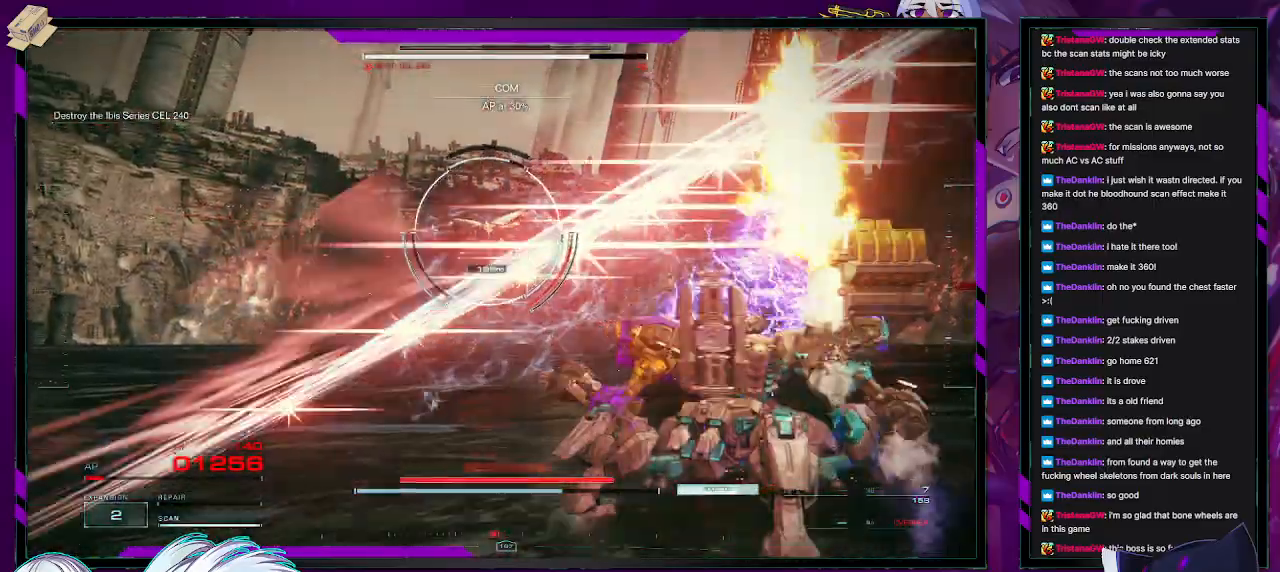
{"buttons": ["R2"], "left_stick": "up-right", "right_stick": "left", "events": [[183, "right_stick", "left"], [317, "right_stick", "center"], [400, "right_stick", "left"], [450, "left_stick", "up-right"]]}
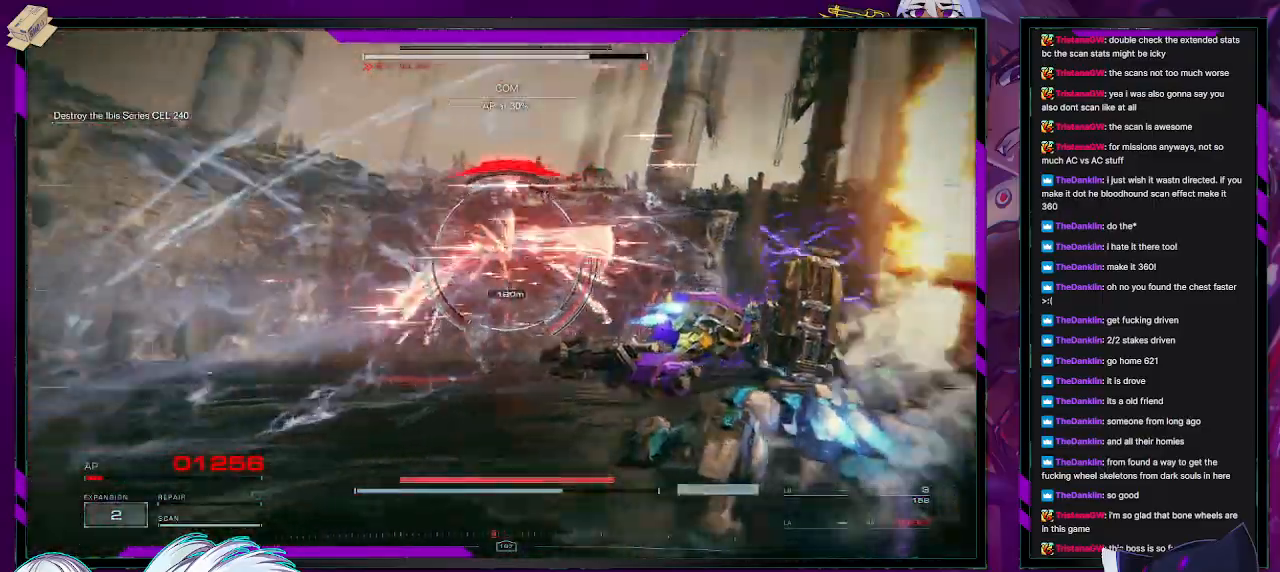
{"buttons": ["L1", "R2"], "left_stick": "up-right", "right_stick": "center", "events": [[100, "right_stick", "center"], [133, "left_stick", "up"], [333, "left_stick", "up-right"], [417, "L1", "down"]]}
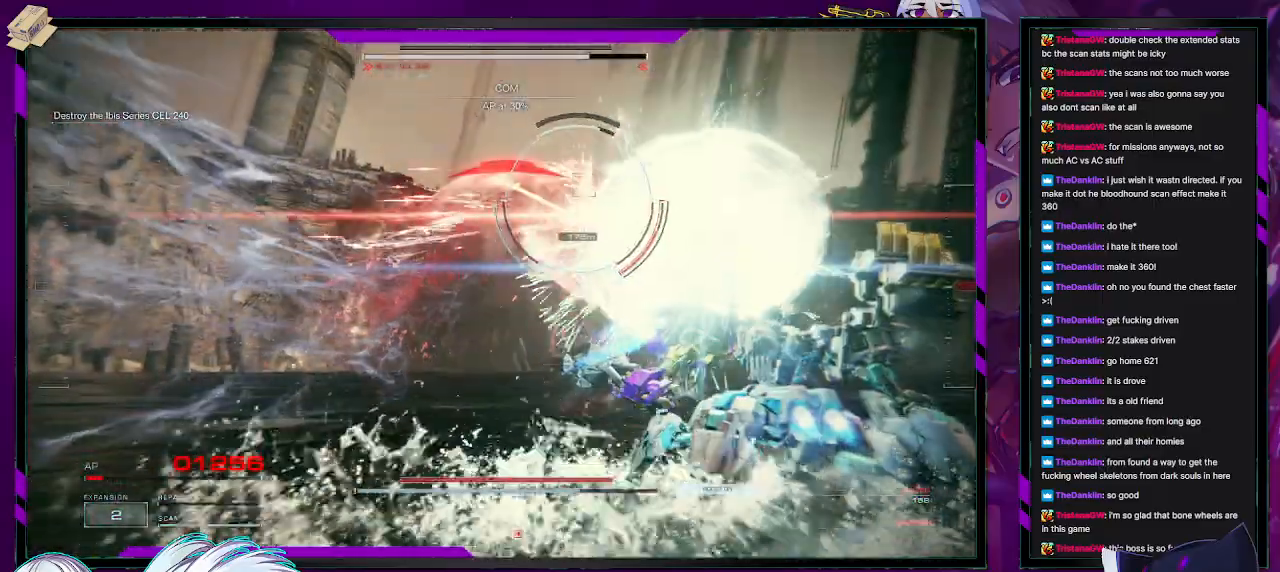
{"buttons": ["L1", "R2"], "left_stick": "right", "right_stick": "center", "events": [[200, "left_stick", "right"]]}
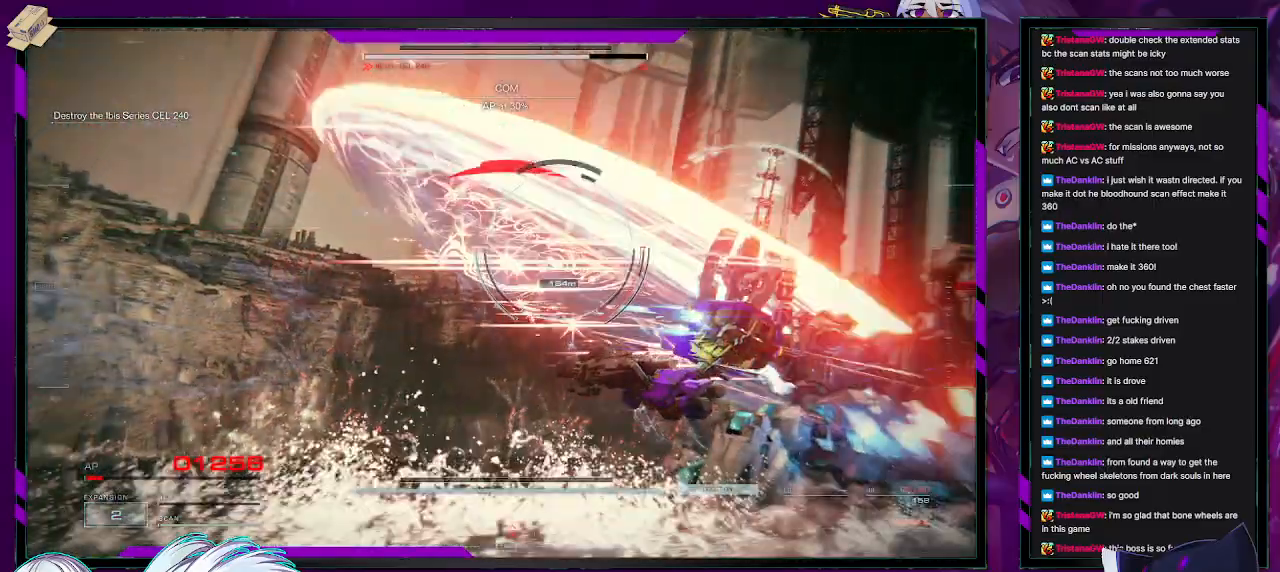
{"buttons": ["L1", "R2"], "left_stick": "up-right", "right_stick": "down-left", "events": [[433, "left_stick", "up-right"], [500, "right_stick", "down-left"]]}
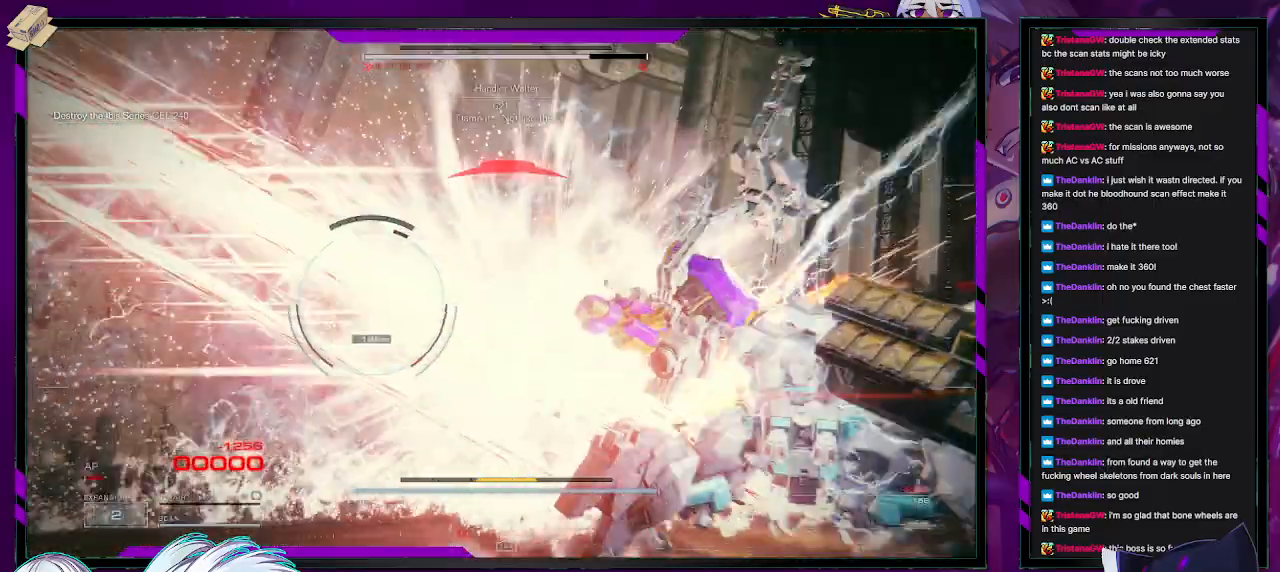
{"buttons": ["R2"], "left_stick": "center", "right_stick": "center", "events": [[267, "right_stick", "center"], [317, "L1", "up"], [450, "left_stick", "center"]]}
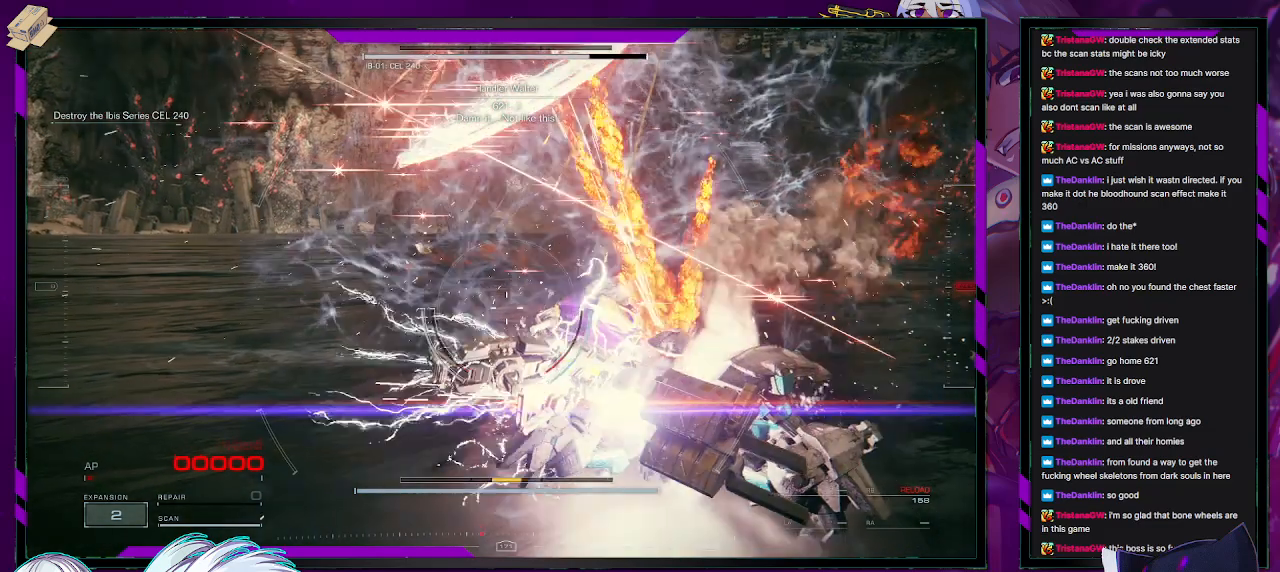
{"buttons": [], "left_stick": "center", "right_stick": "center", "events": [[67, "R2", "up"]]}
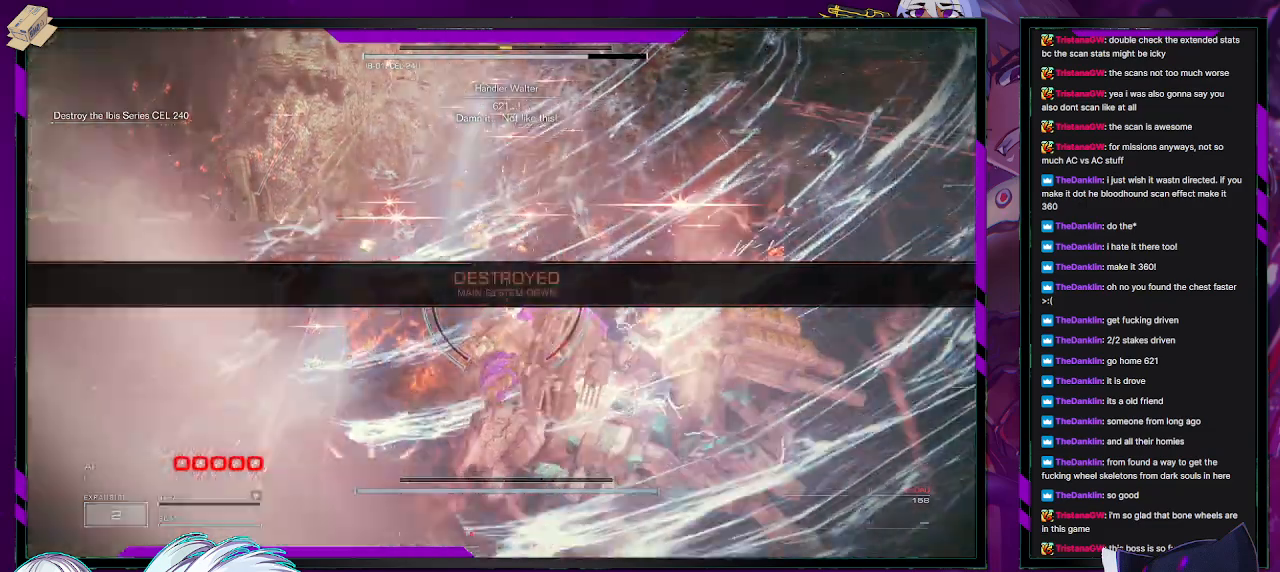
{"buttons": [], "left_stick": "center", "right_stick": "center", "events": [[300, "START", "down"], [383, "START", "up"]]}
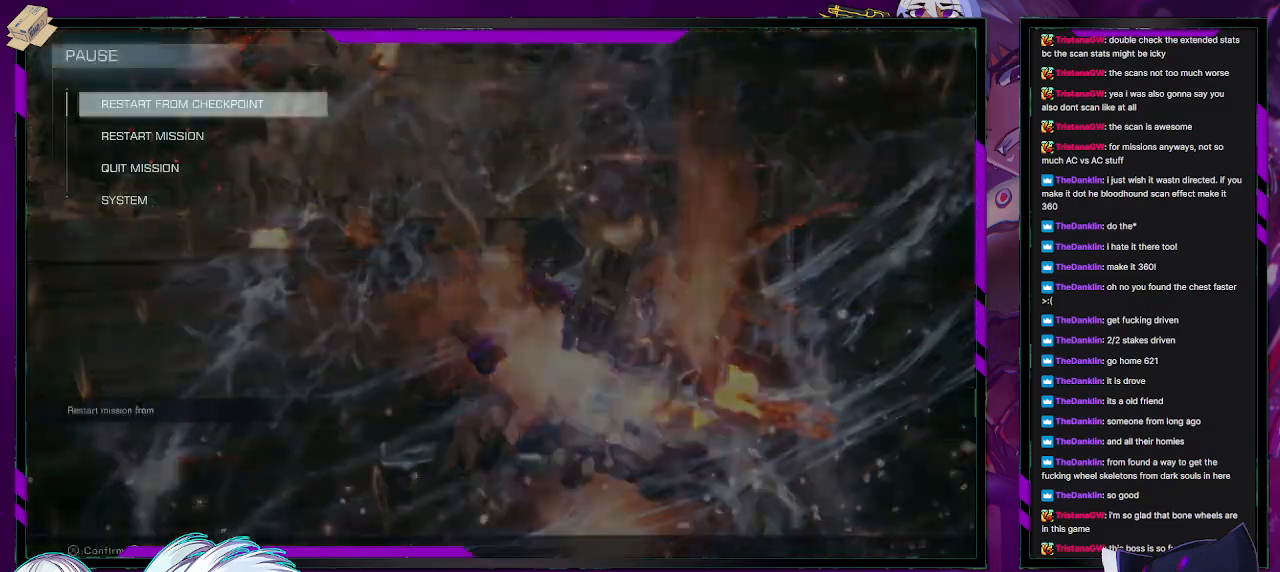
{"buttons": ["A"], "left_stick": "center", "right_stick": "center", "events": [[83, "A", "down"], [167, "A", "up"], [317, "DPAD_LEFT", "down"], [400, "DPAD_LEFT", "up"], [433, "A", "down"]]}
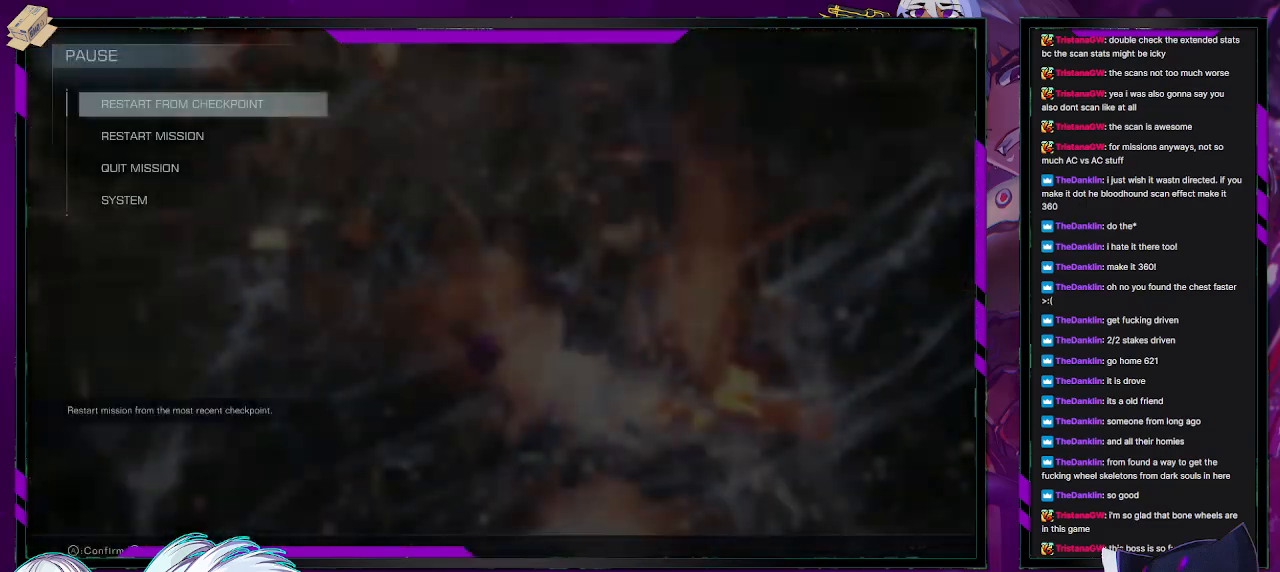
{"buttons": [], "left_stick": "center", "right_stick": "center", "events": [[17, "A", "up"], [83, "A", "down"], [150, "A", "up"]]}
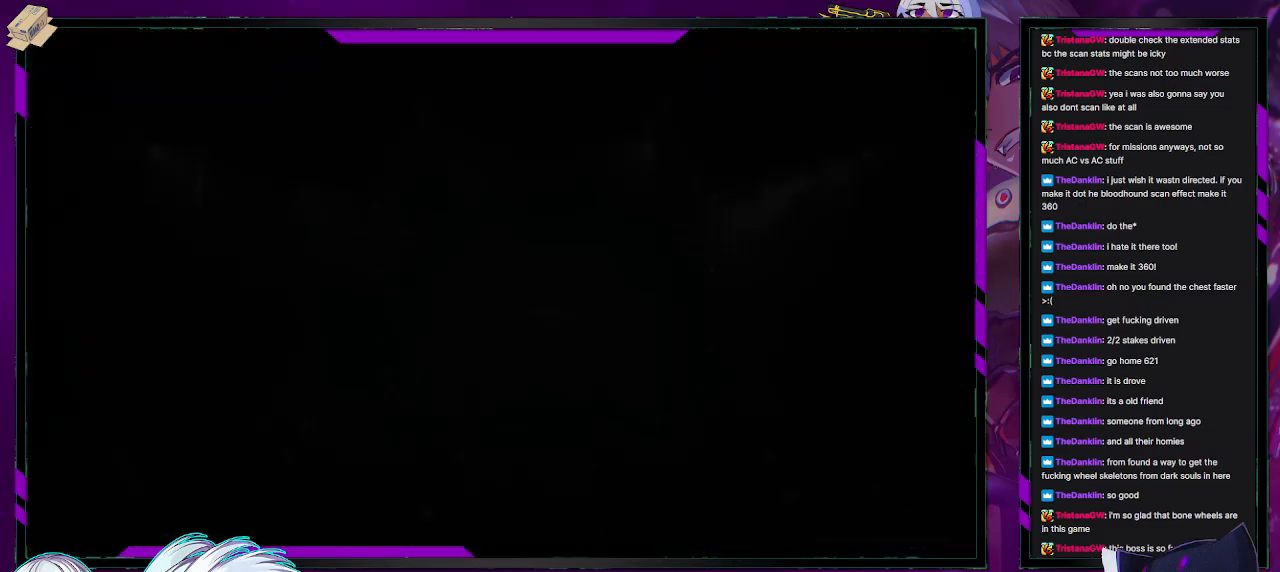
{"buttons": [], "left_stick": "center", "right_stick": "center", "events": []}
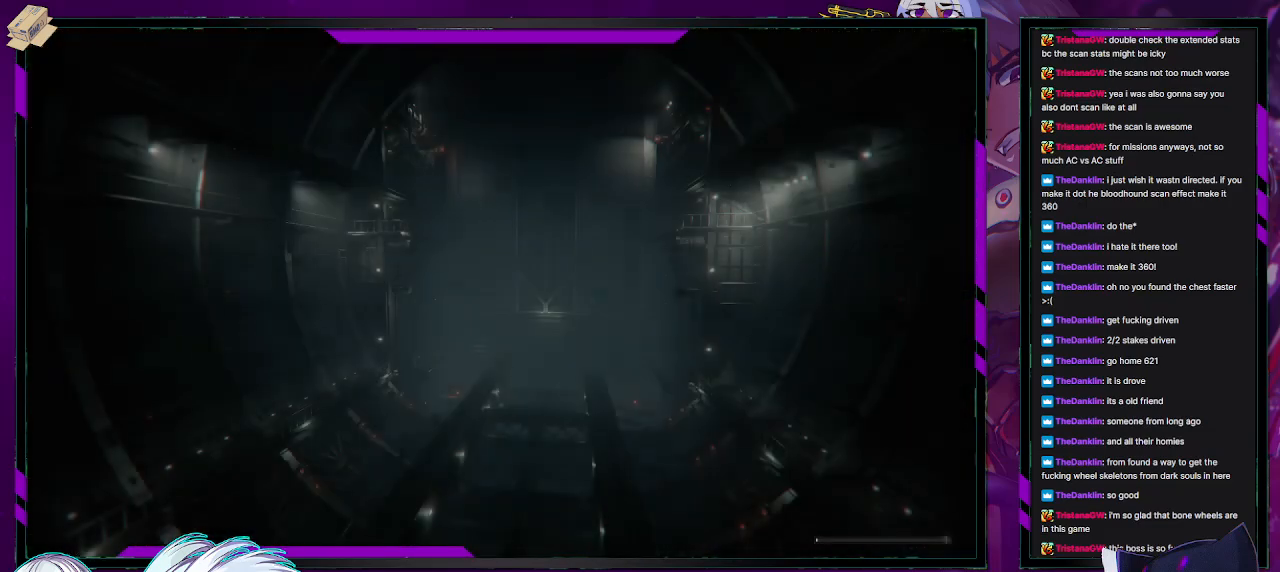
{"buttons": [], "left_stick": "center", "right_stick": "center", "events": []}
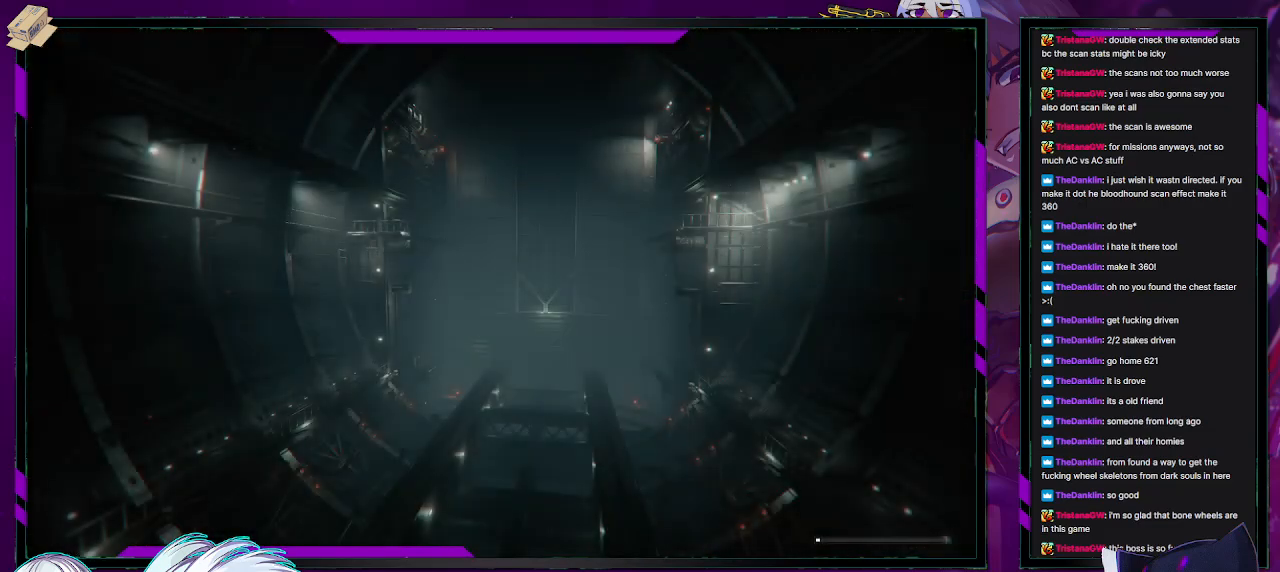
{"buttons": [], "left_stick": "center", "right_stick": "center", "events": []}
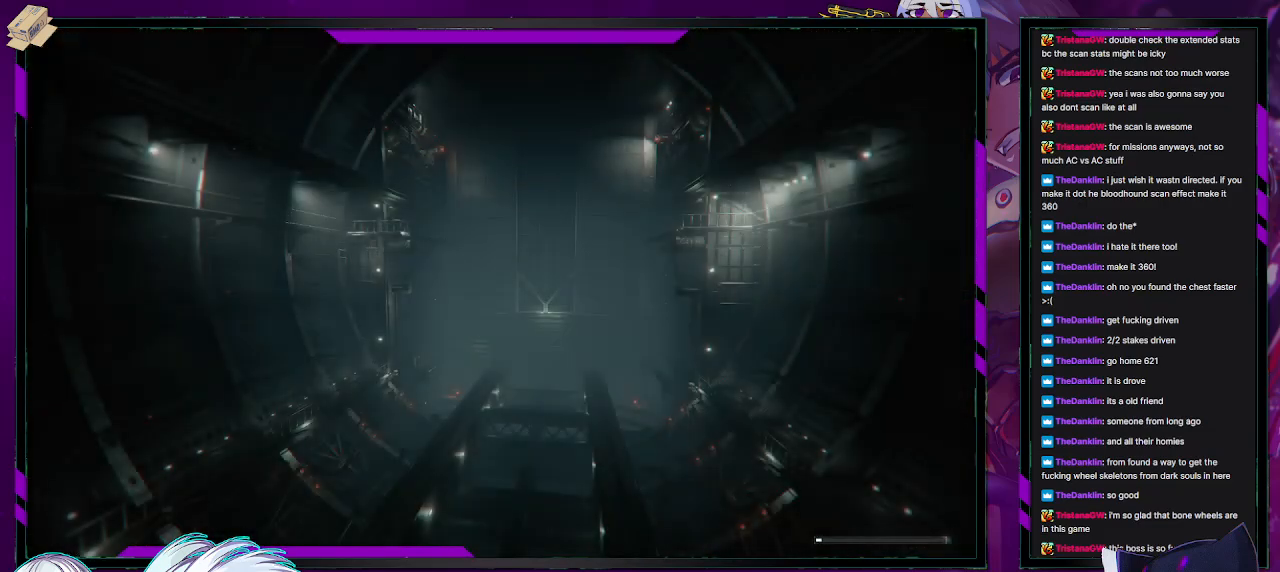
{"buttons": [], "left_stick": "center", "right_stick": "center", "events": []}
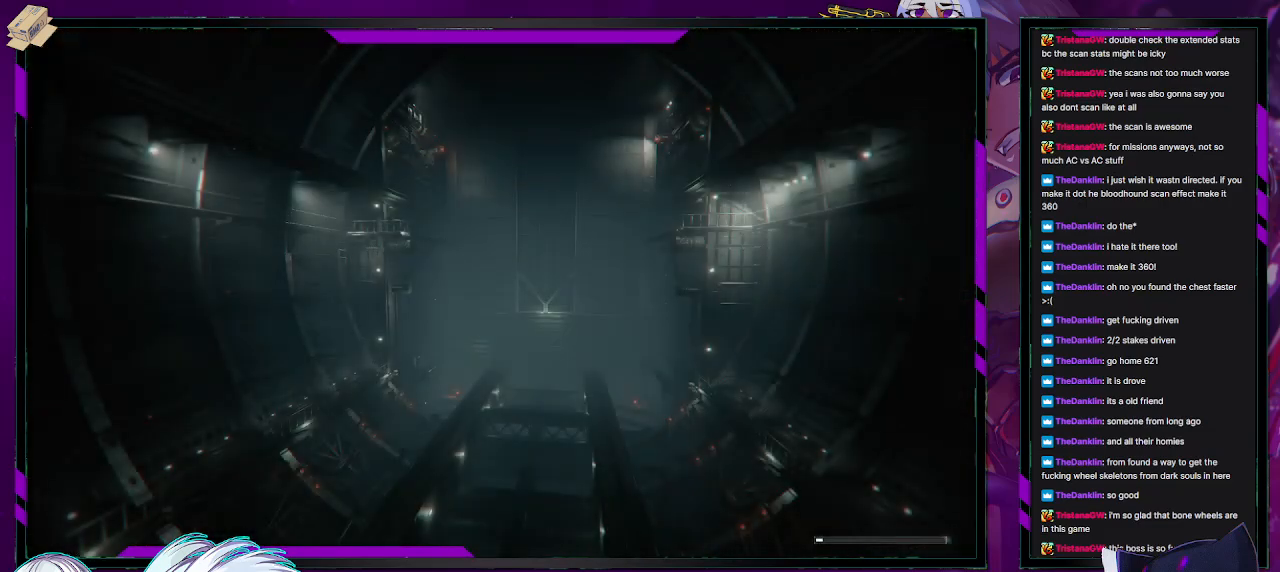
{"buttons": [], "left_stick": "center", "right_stick": "center", "events": []}
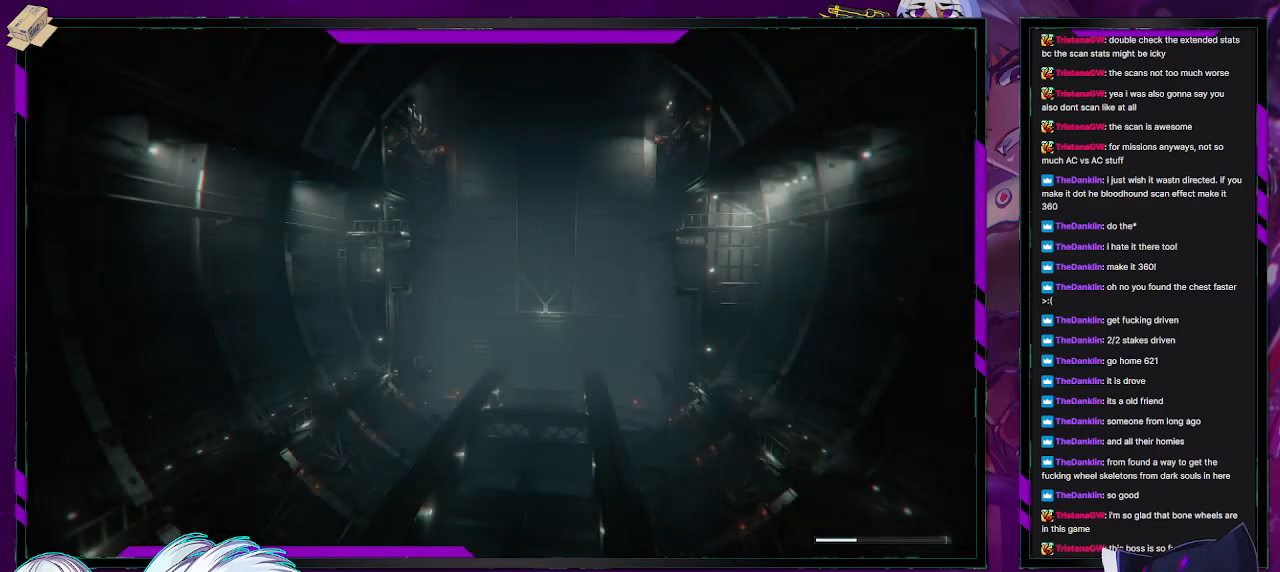
{"buttons": [], "left_stick": "center", "right_stick": "center", "events": []}
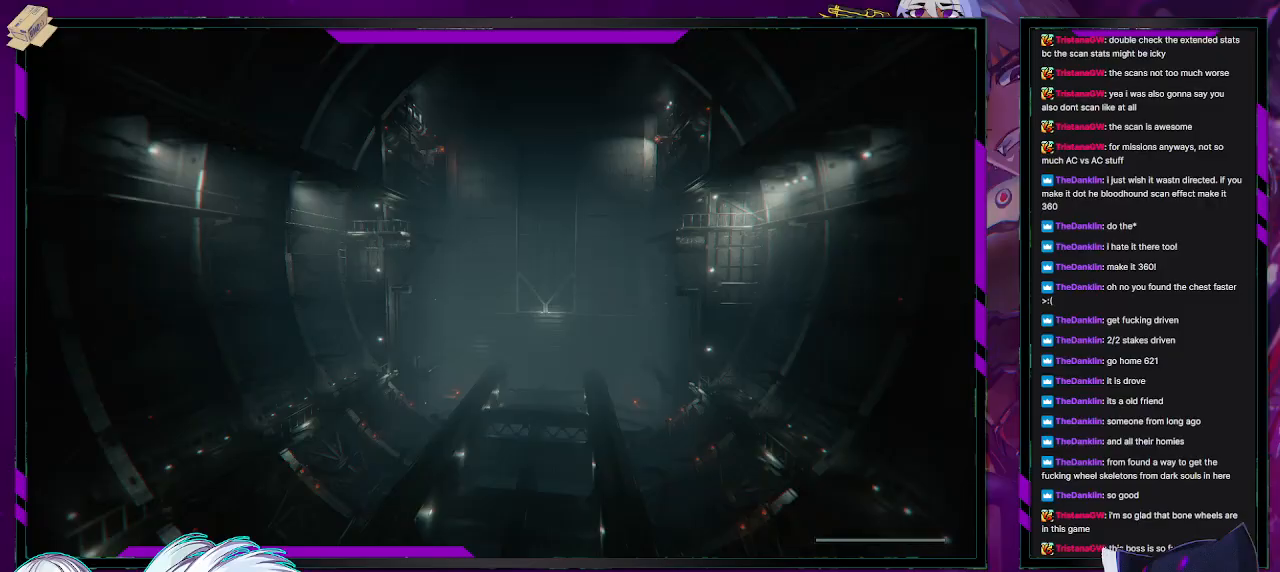
{"buttons": [], "left_stick": "center", "right_stick": "center", "events": []}